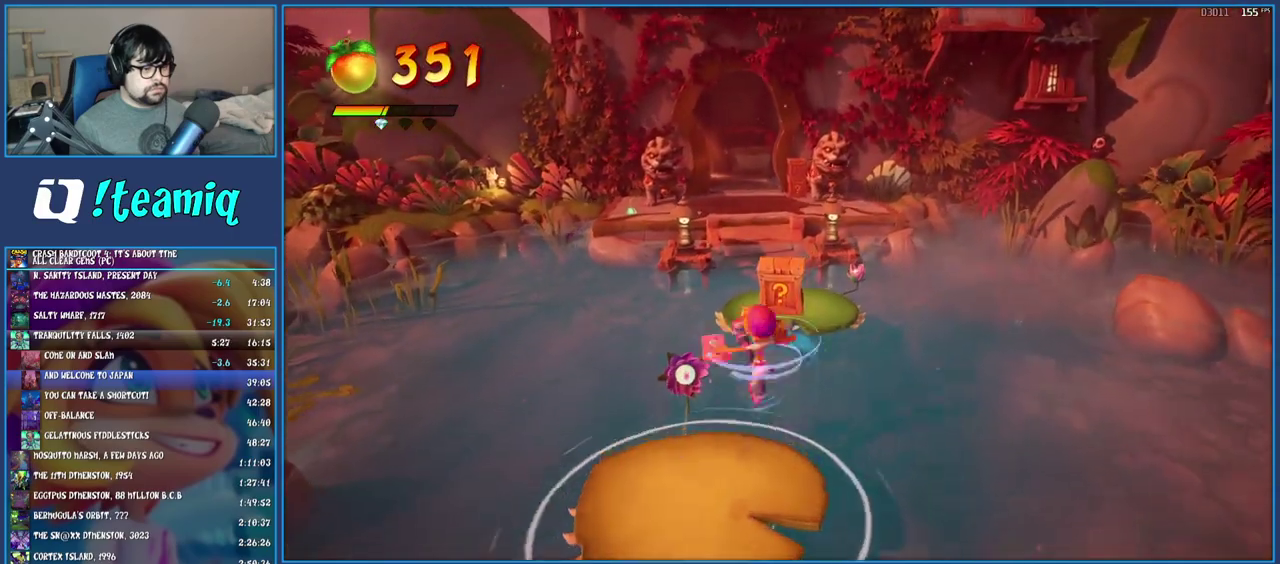
Gameplay with a controller (PlayStation layout); each line is a JSON object with the inputs held at the frame after it. "events" lists button and stick changes between this image and that frame as [ms after this image, input, new state], when the widget could be followed in between. Not read: L3 R3.
{"buttons": [], "left_stick": "up", "right_stick": "center", "events": [[150, "left_stick", "up"], [400, "SQUARE", "up"], [417, "CROSS", "up"]]}
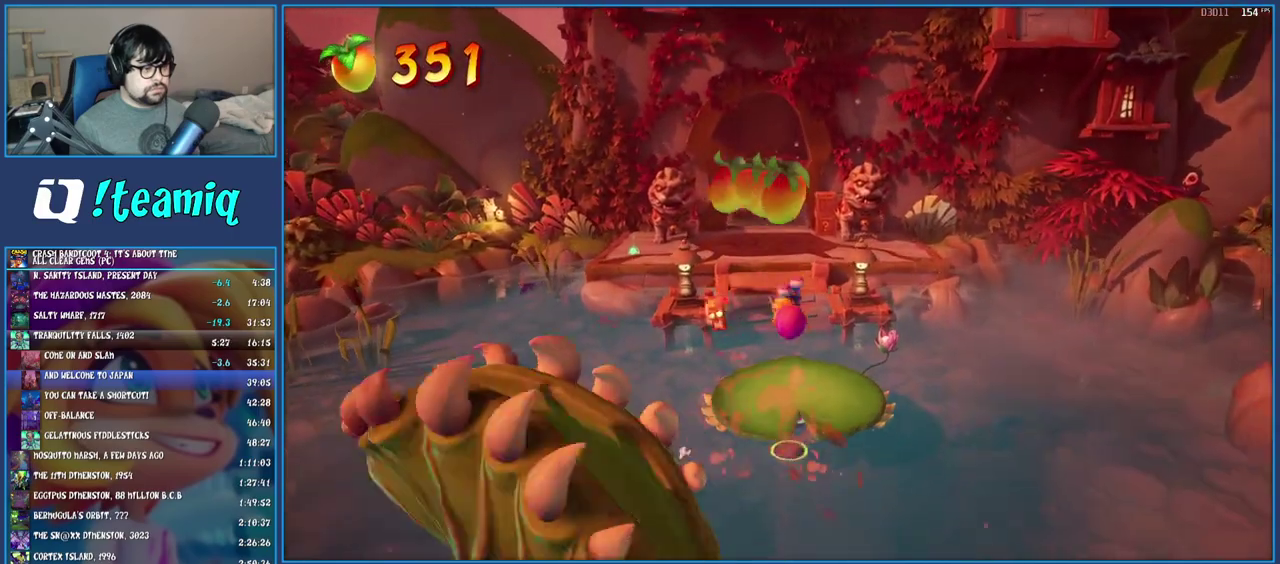
{"buttons": [], "left_stick": "up-right", "right_stick": "center", "events": [[317, "R1", "down"], [433, "R1", "up"], [500, "left_stick", "up-right"]]}
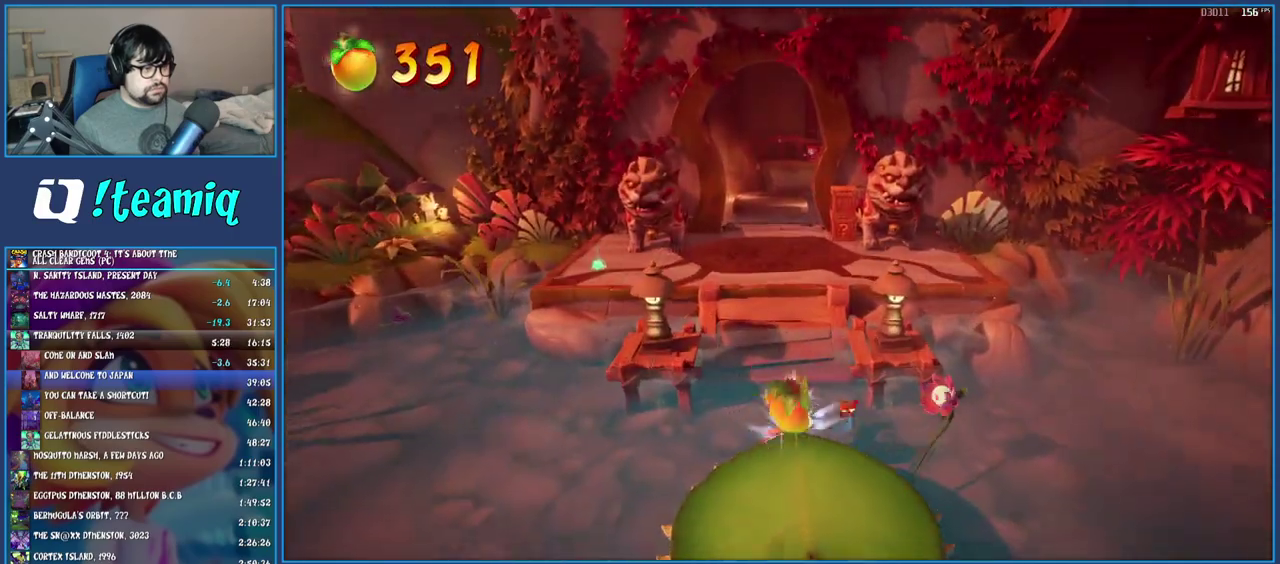
{"buttons": [], "left_stick": "up-right", "right_stick": "center"}
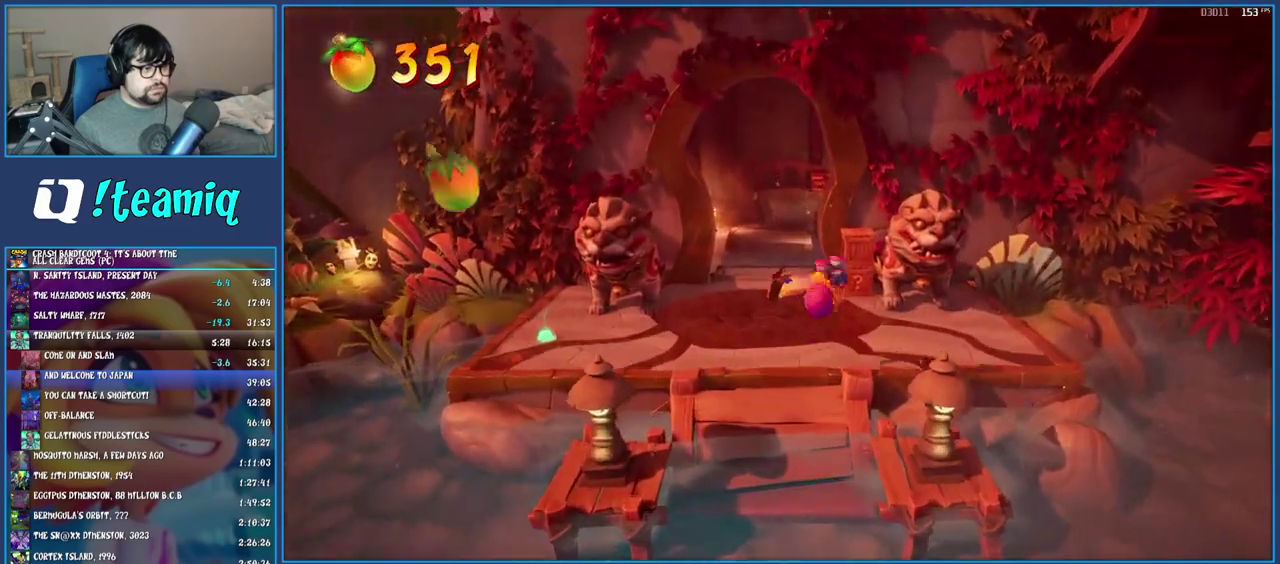
{"buttons": [], "left_stick": "up", "right_stick": "center", "events": [[183, "left_stick", "up"], [350, "R1", "down"], [483, "R1", "up"]]}
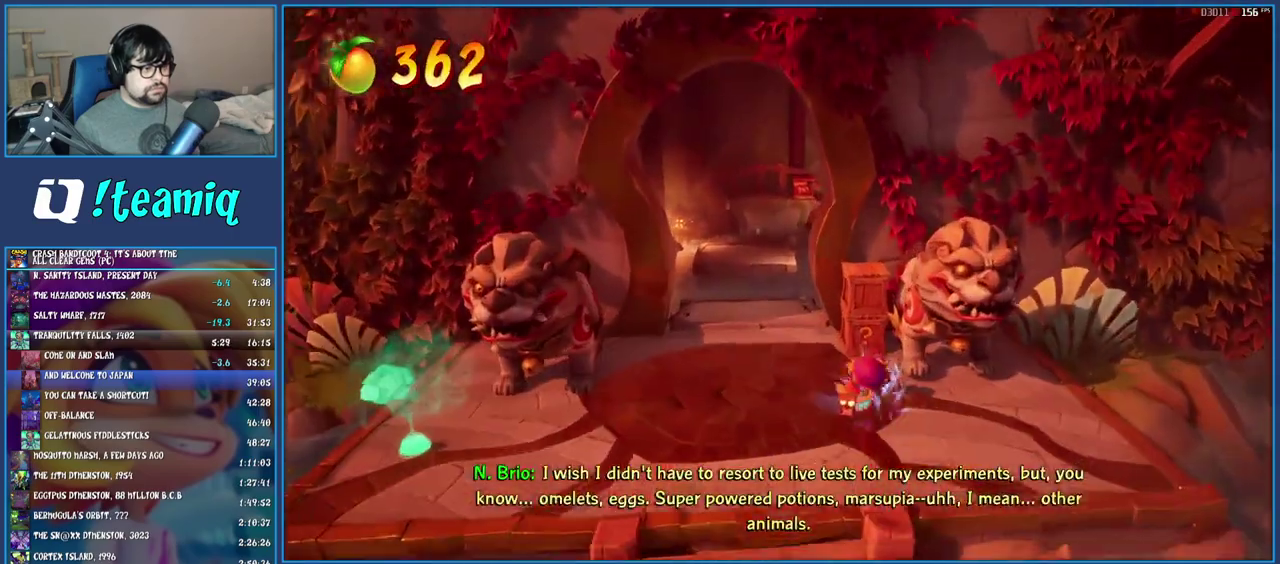
{"buttons": [], "left_stick": "up", "right_stick": "center", "events": [[50, "SQUARE", "down"], [67, "left_stick", "up-left"], [267, "SQUARE", "up"], [450, "left_stick", "up"]]}
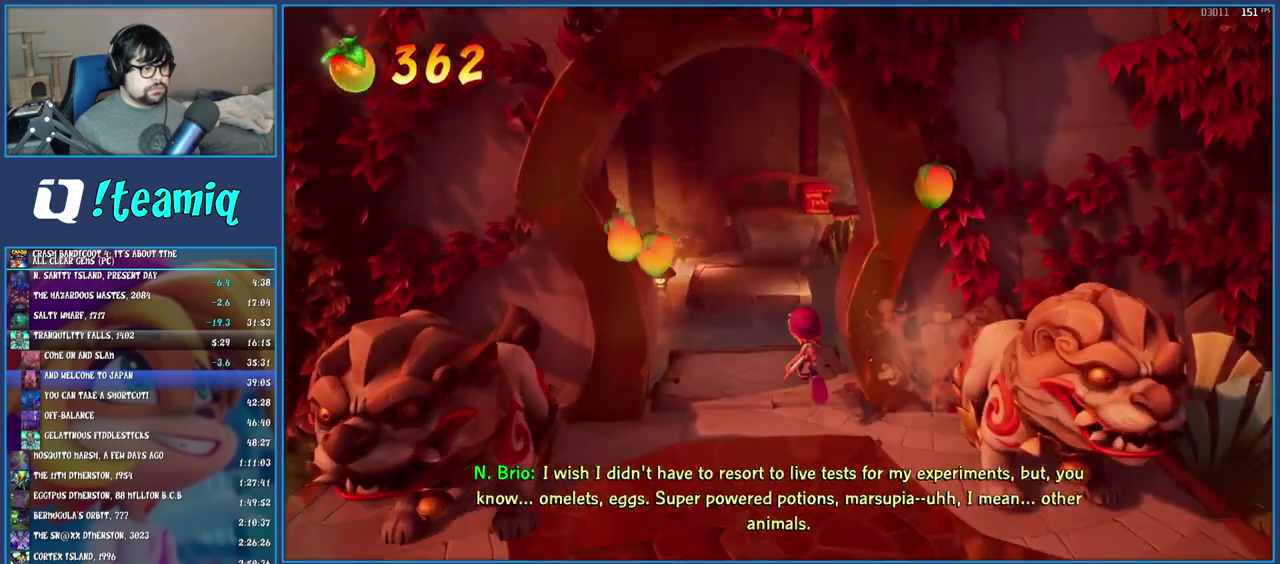
{"buttons": [], "left_stick": "up", "right_stick": "center", "events": [[150, "left_stick", "up-right"], [267, "left_stick", "up"], [367, "R1", "down"], [483, "R1", "up"]]}
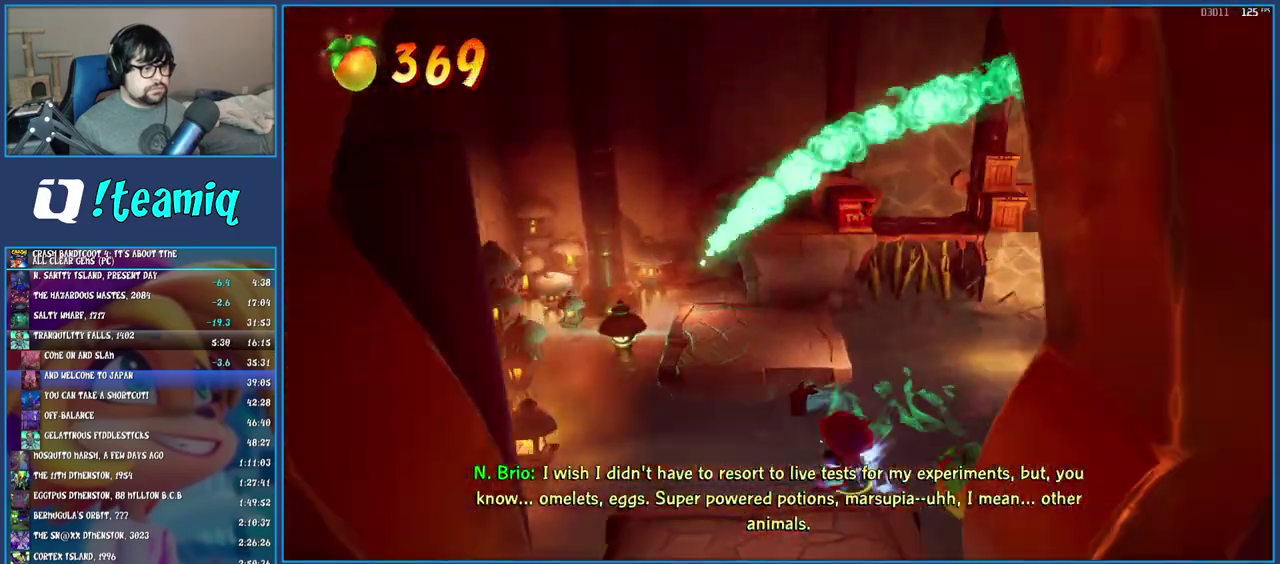
{"buttons": ["CROSS"], "left_stick": "up-right", "right_stick": "center", "events": [[83, "SQUARE", "down"], [133, "CROSS", "down"], [217, "left_stick", "up-right"], [367, "CROSS", "up"], [367, "SQUARE", "up"], [483, "CROSS", "down"]]}
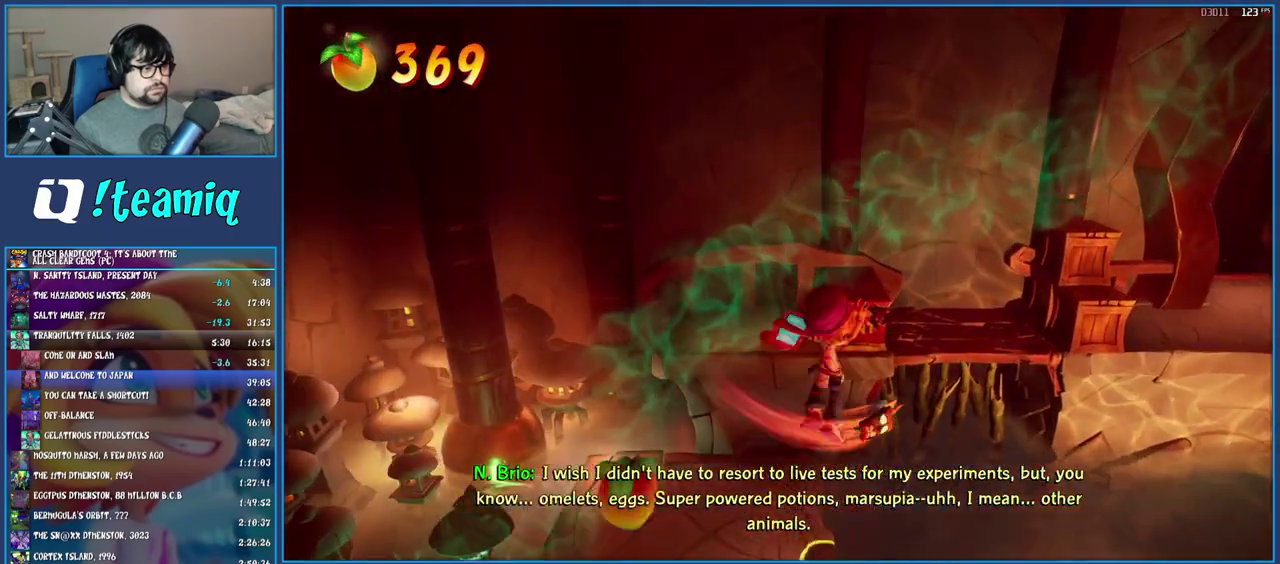
{"buttons": [], "left_stick": "up-right", "right_stick": "center", "events": [[183, "CROSS", "up"]]}
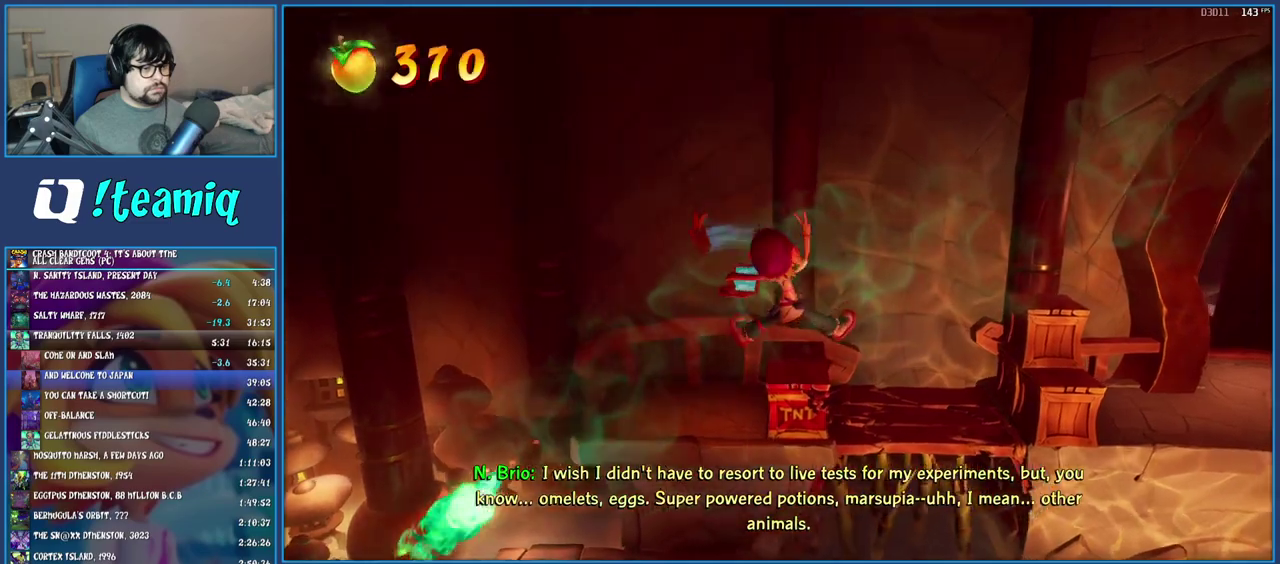
{"buttons": [], "left_stick": "up-right", "right_stick": "center"}
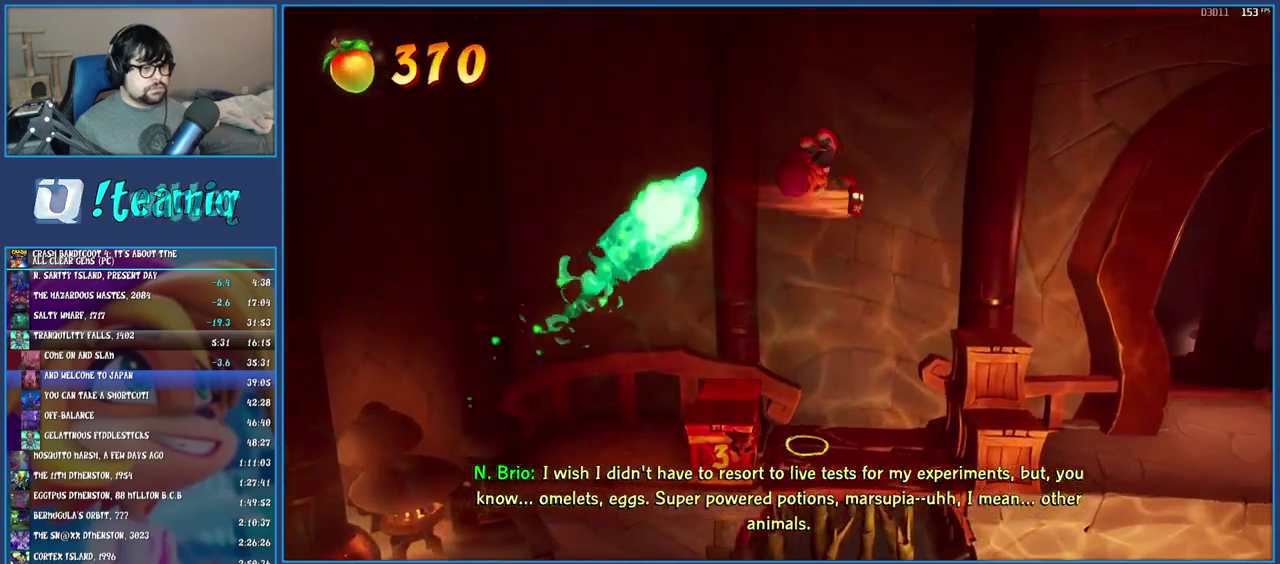
{"buttons": ["SQUARE"], "left_stick": "right", "right_stick": "center", "events": [[33, "left_stick", "center"], [150, "left_stick", "right"], [367, "SQUARE", "down"]]}
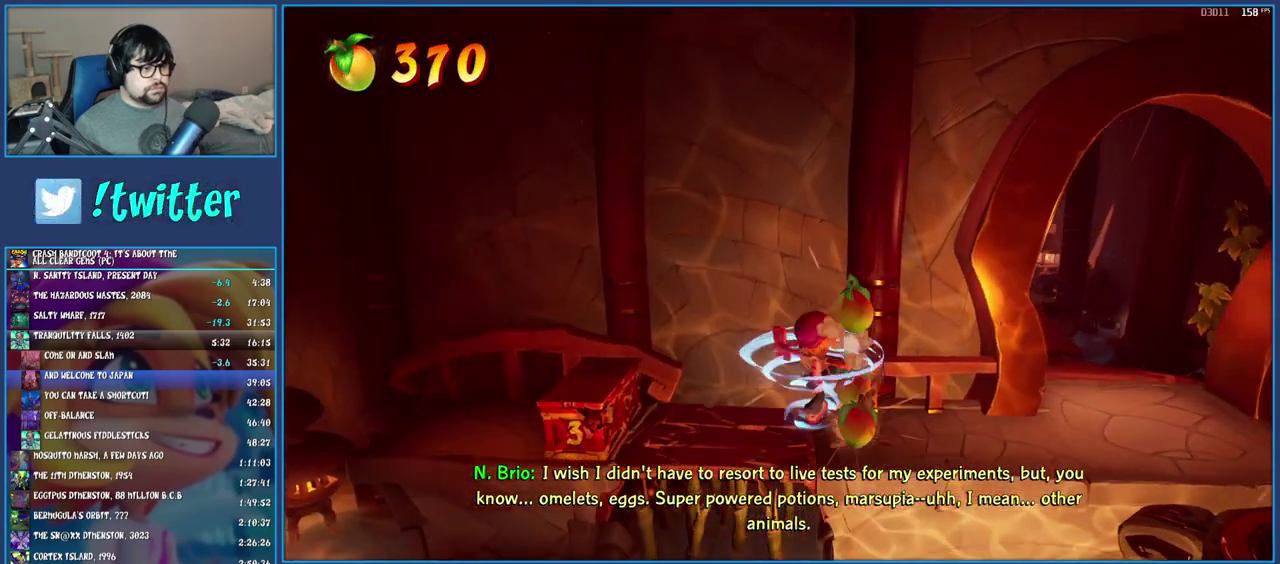
{"buttons": [], "left_stick": "down", "right_stick": "center", "events": [[50, "SQUARE", "up"], [150, "R1", "down"], [267, "R1", "up"], [317, "SQUARE", "down"], [383, "left_stick", "up-left"], [450, "SQUARE", "up"], [450, "left_stick", "down-right"], [500, "left_stick", "down"]]}
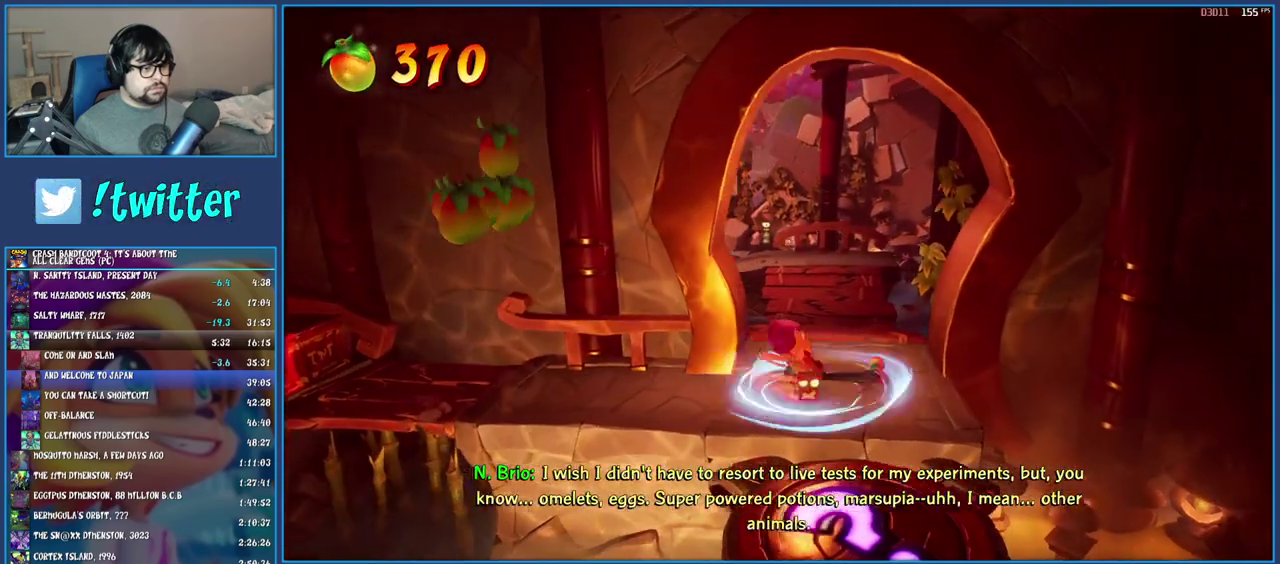
{"buttons": [], "left_stick": "center", "right_stick": "center", "events": [[50, "R1", "down"], [167, "R1", "up"], [300, "left_stick", "center"]]}
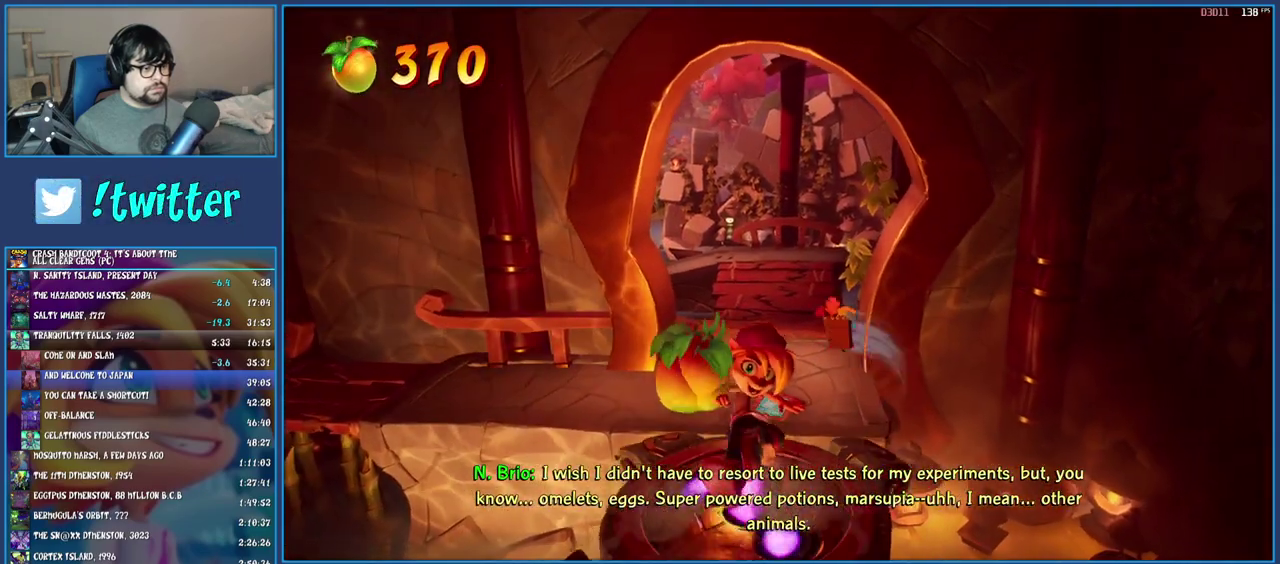
{"buttons": [], "left_stick": "center", "right_stick": "center", "events": []}
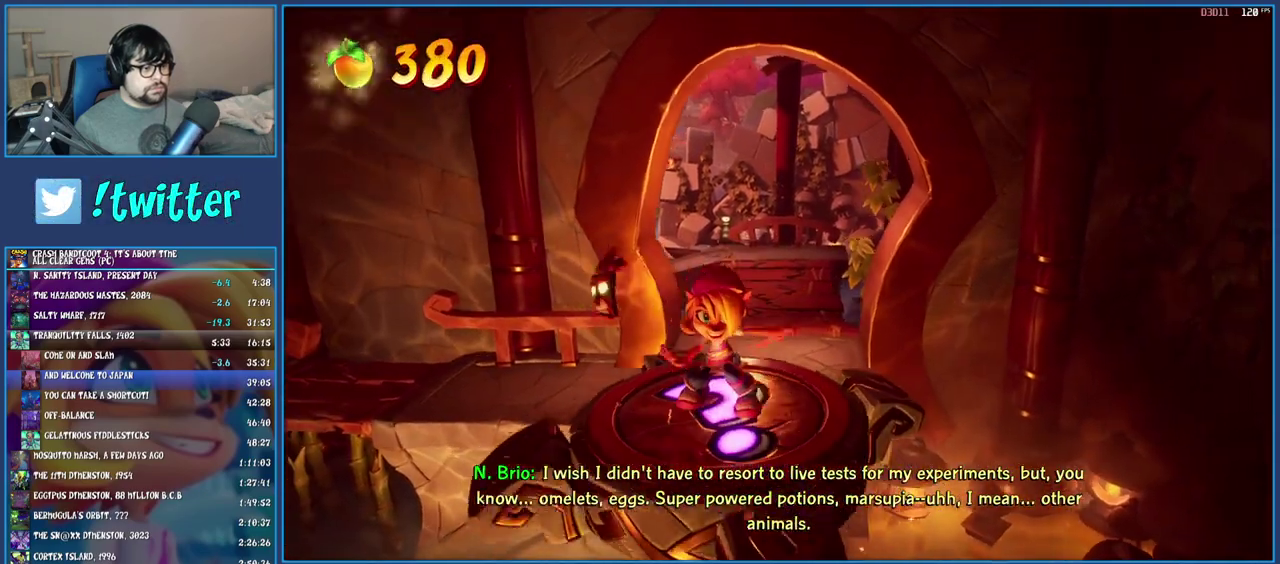
{"buttons": [], "left_stick": "center", "right_stick": "center", "events": []}
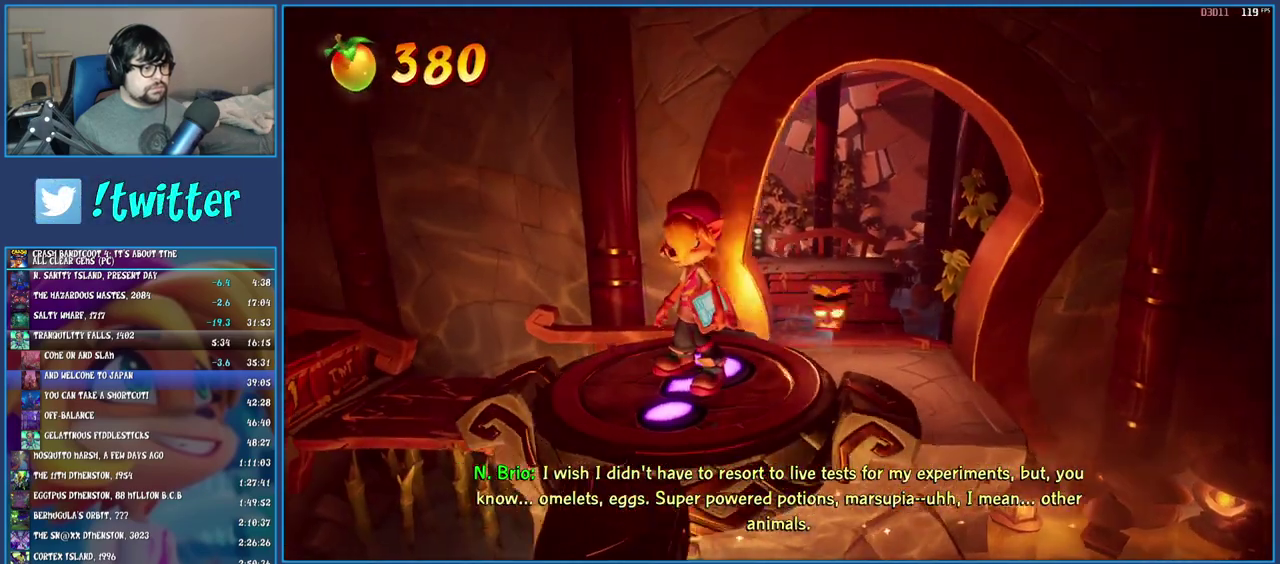
{"buttons": [], "left_stick": "center", "right_stick": "center", "events": []}
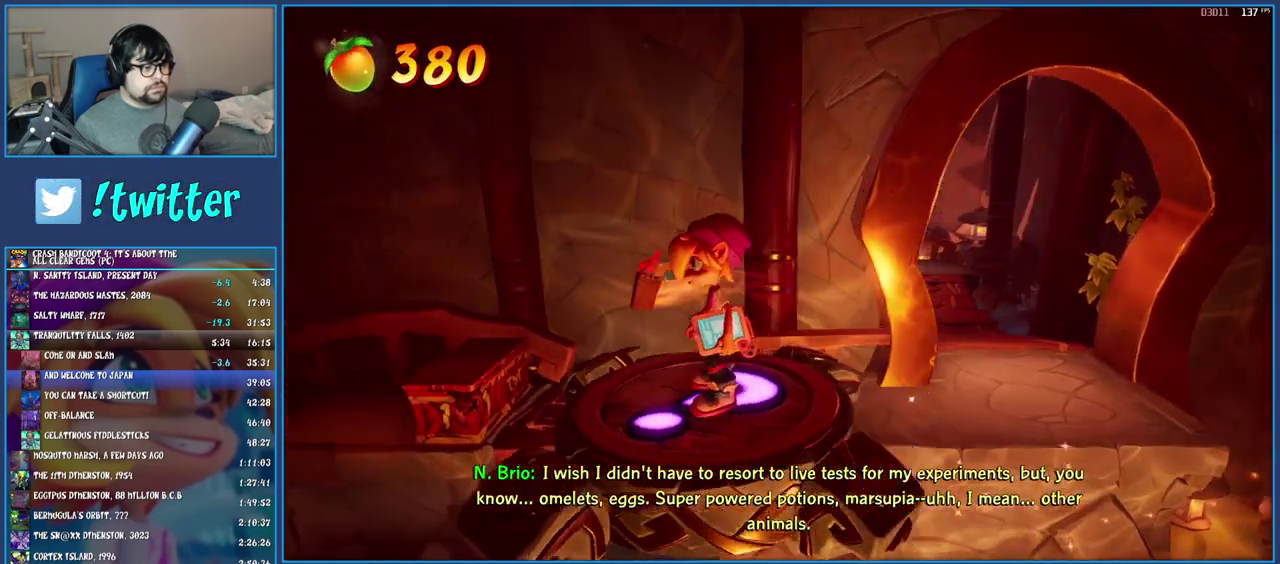
{"buttons": [], "left_stick": "center", "right_stick": "center", "events": [[217, "left_stick", "right"], [500, "left_stick", "center"]]}
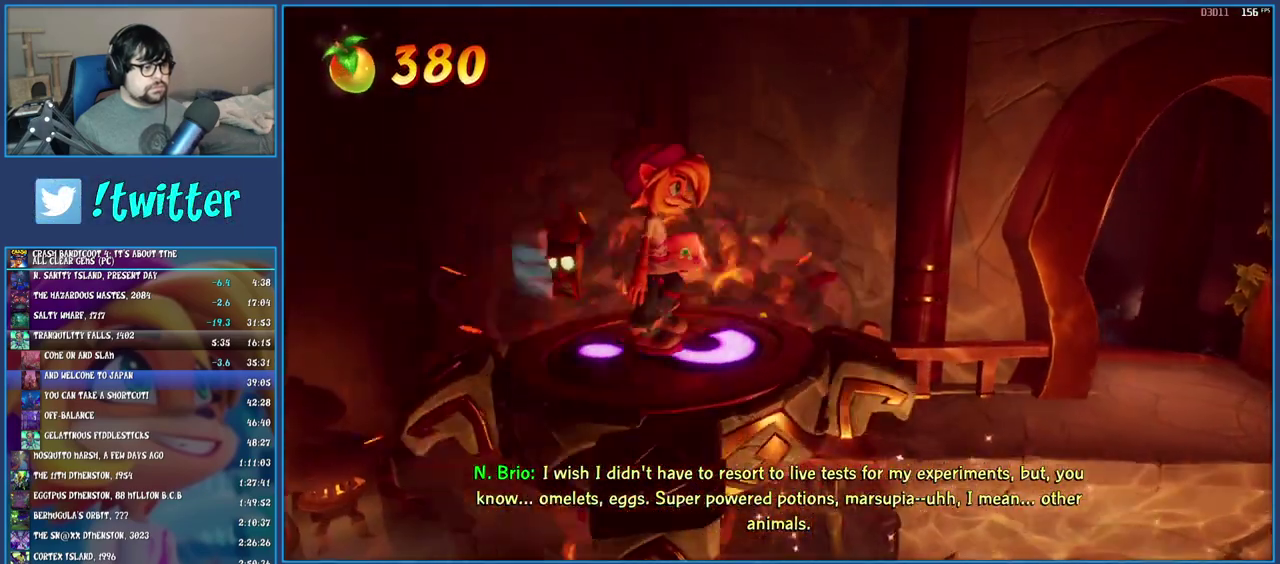
{"buttons": [], "left_stick": "right", "right_stick": "center", "events": [[50, "left_stick", "right"]]}
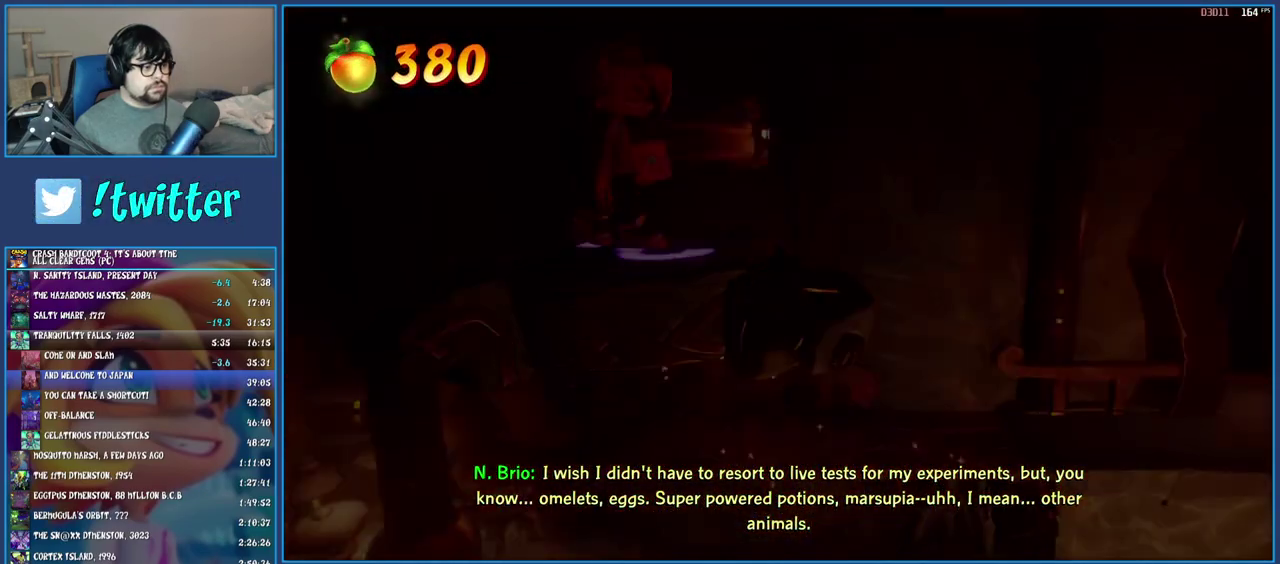
{"buttons": [], "left_stick": "right", "right_stick": "center", "events": []}
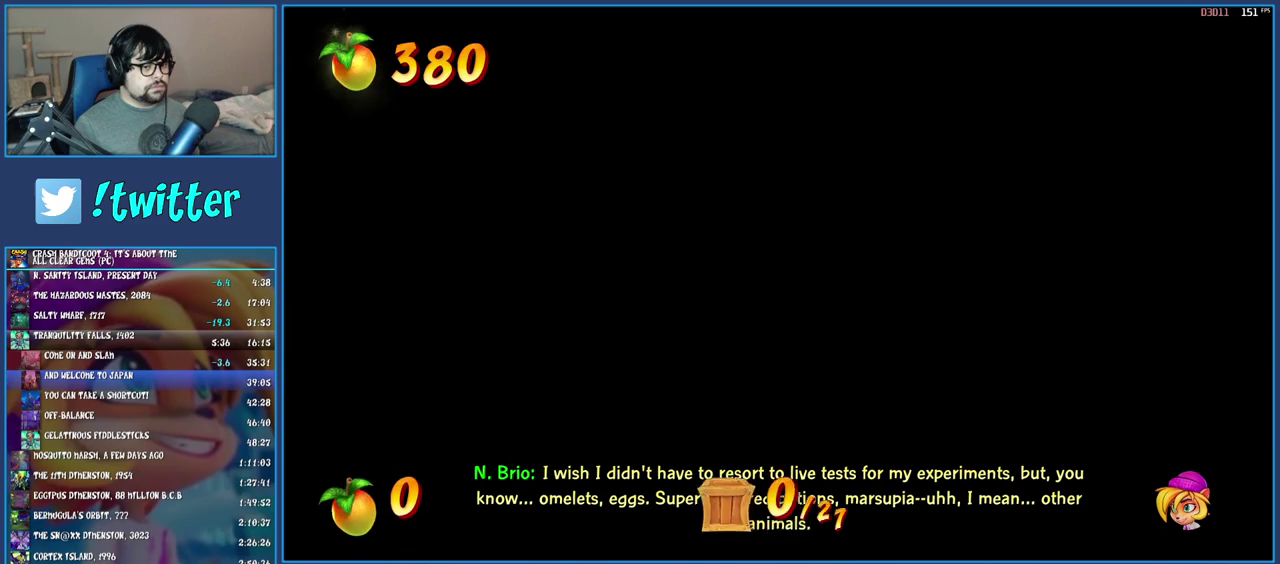
{"buttons": [], "left_stick": "right", "right_stick": "center", "events": []}
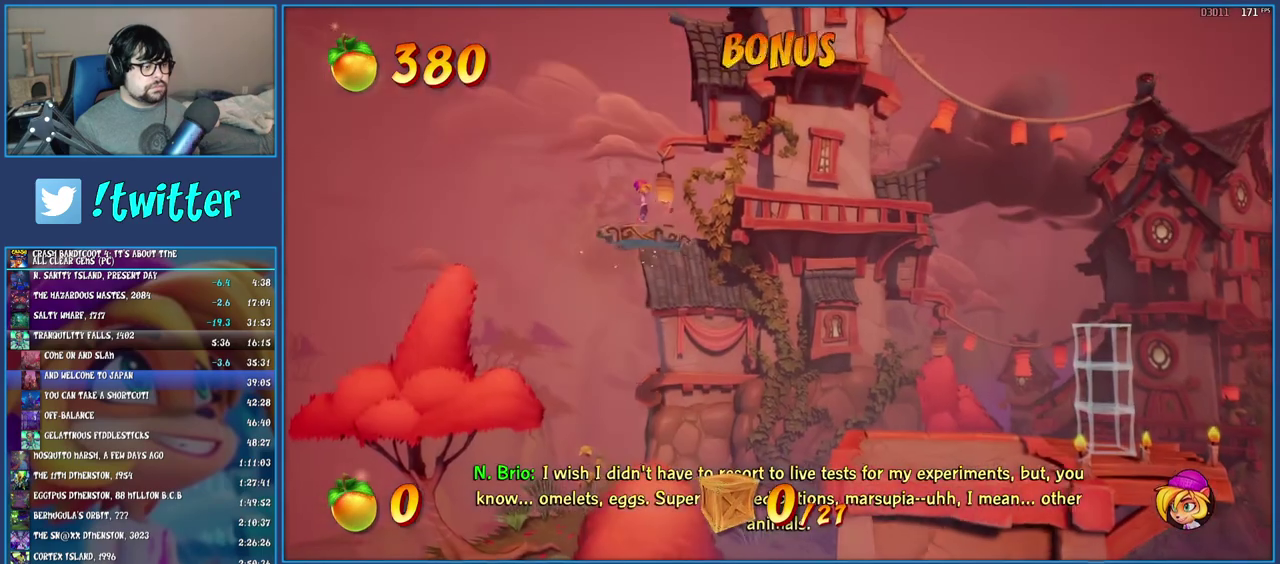
{"buttons": [], "left_stick": "right", "right_stick": "center", "events": []}
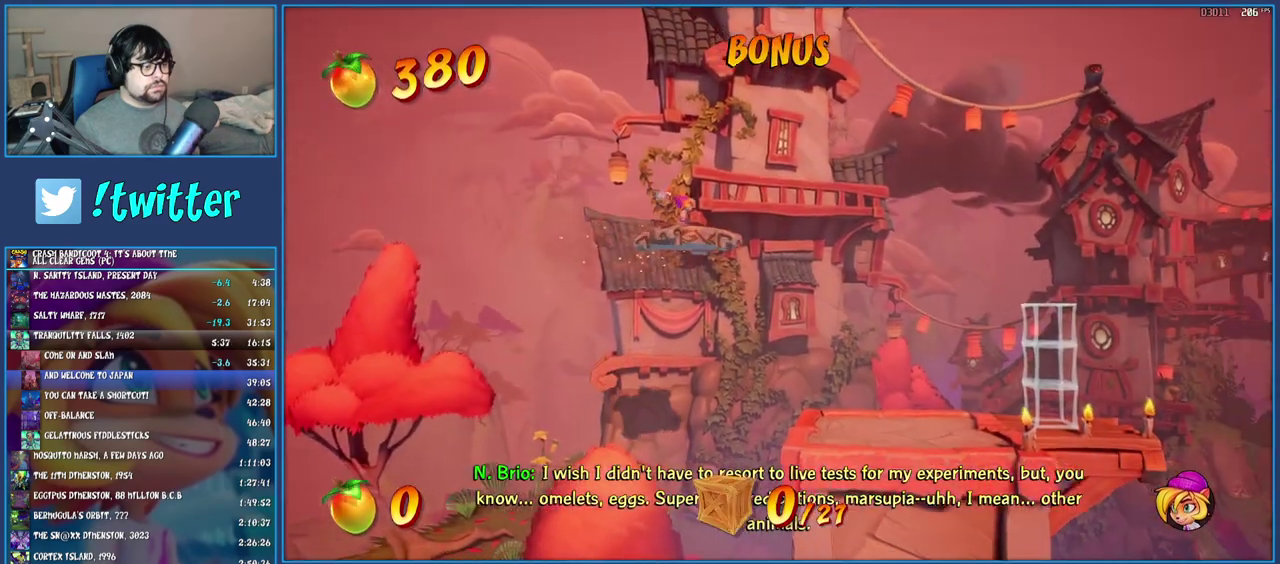
{"buttons": [], "left_stick": "right", "right_stick": "center", "events": []}
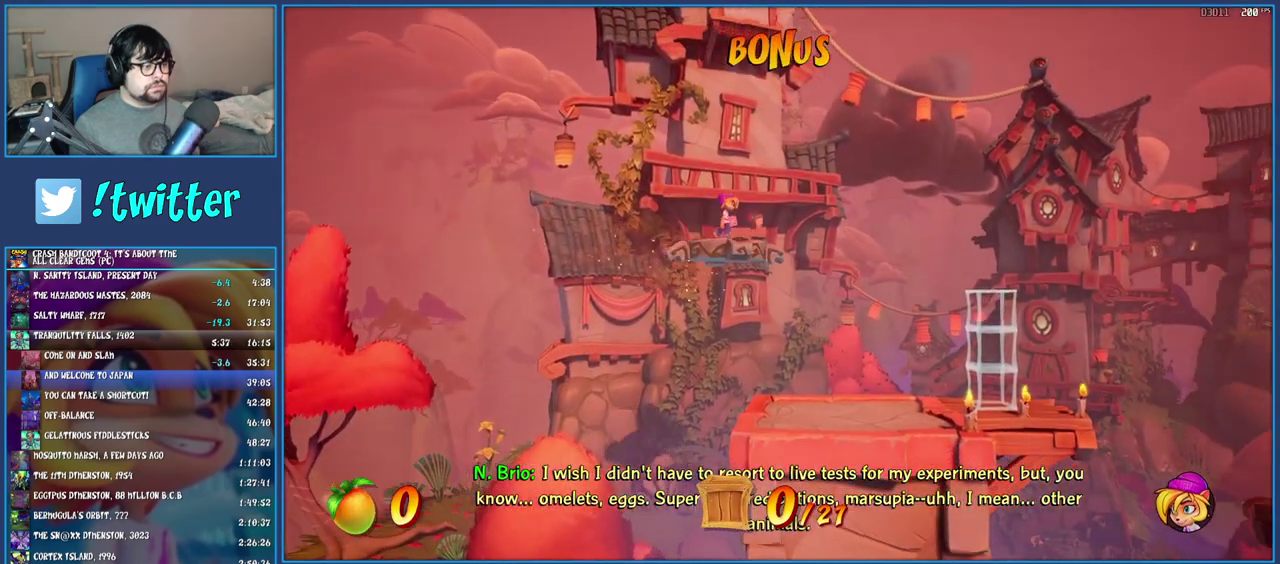
{"buttons": [], "left_stick": "right", "right_stick": "center", "events": []}
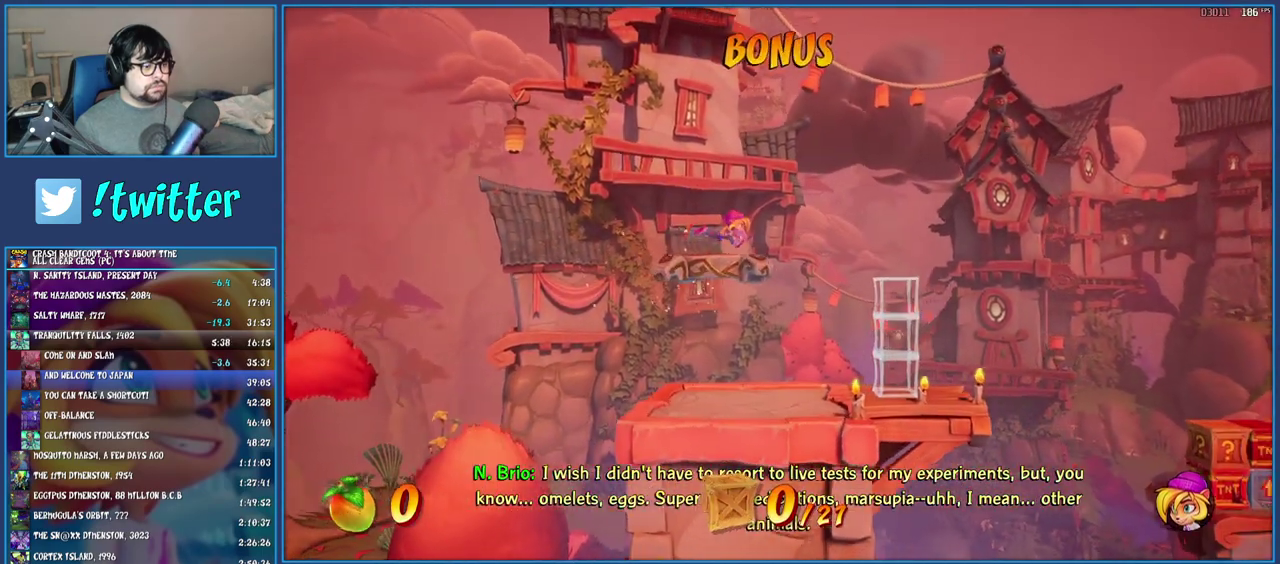
{"buttons": [], "left_stick": "right", "right_stick": "center", "events": []}
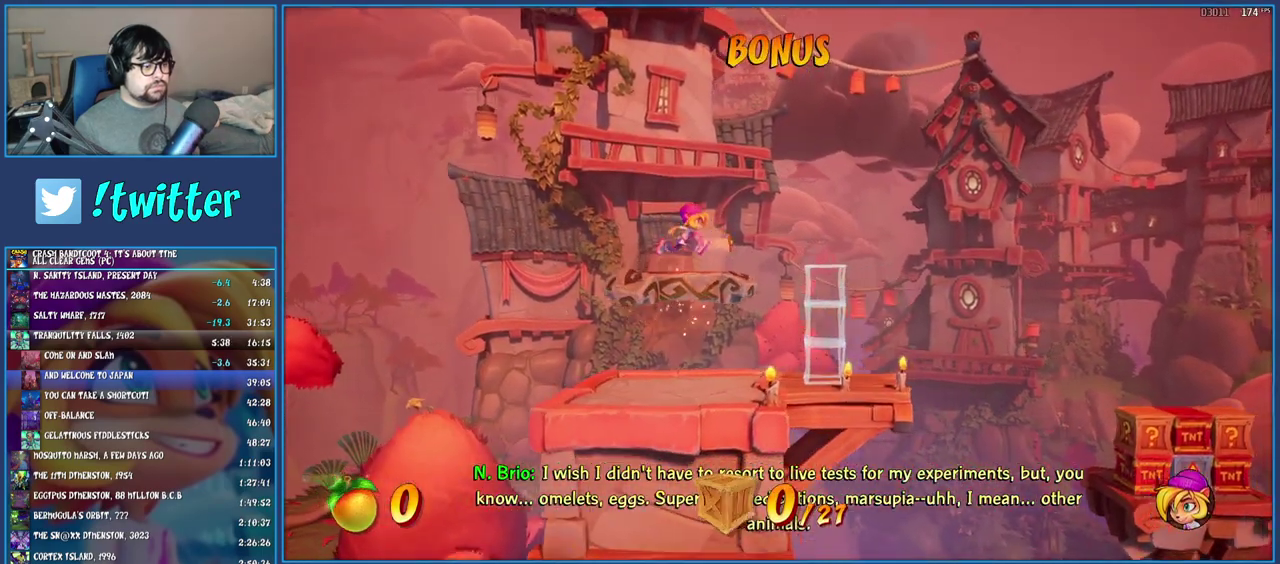
{"buttons": [], "left_stick": "right", "right_stick": "center", "events": []}
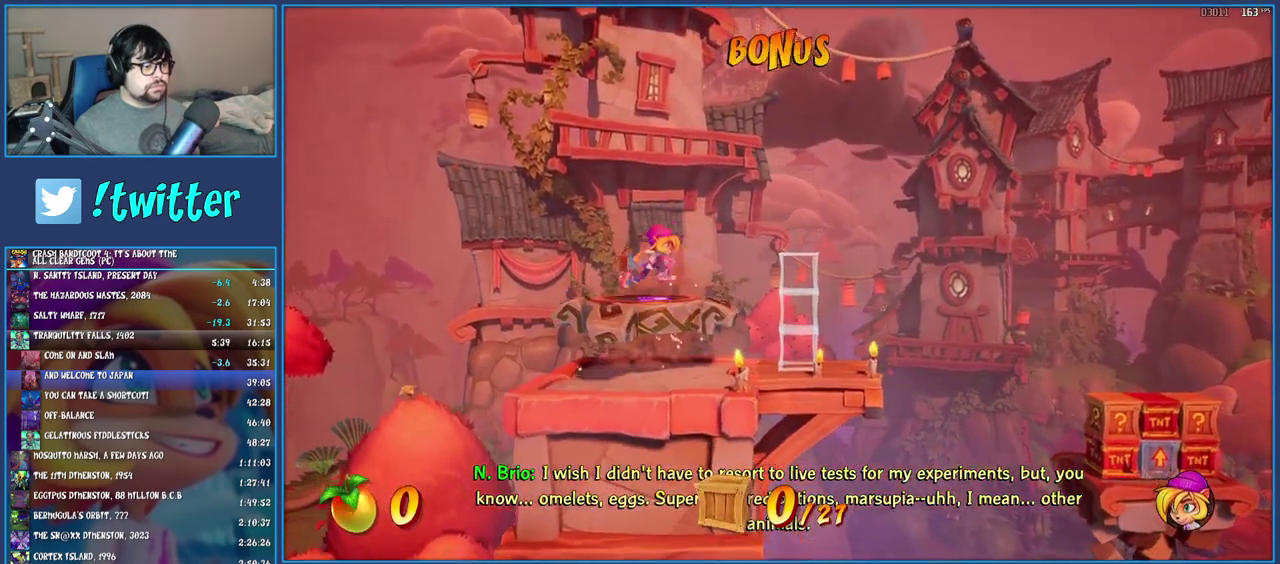
{"buttons": [], "left_stick": "right", "right_stick": "center", "events": []}